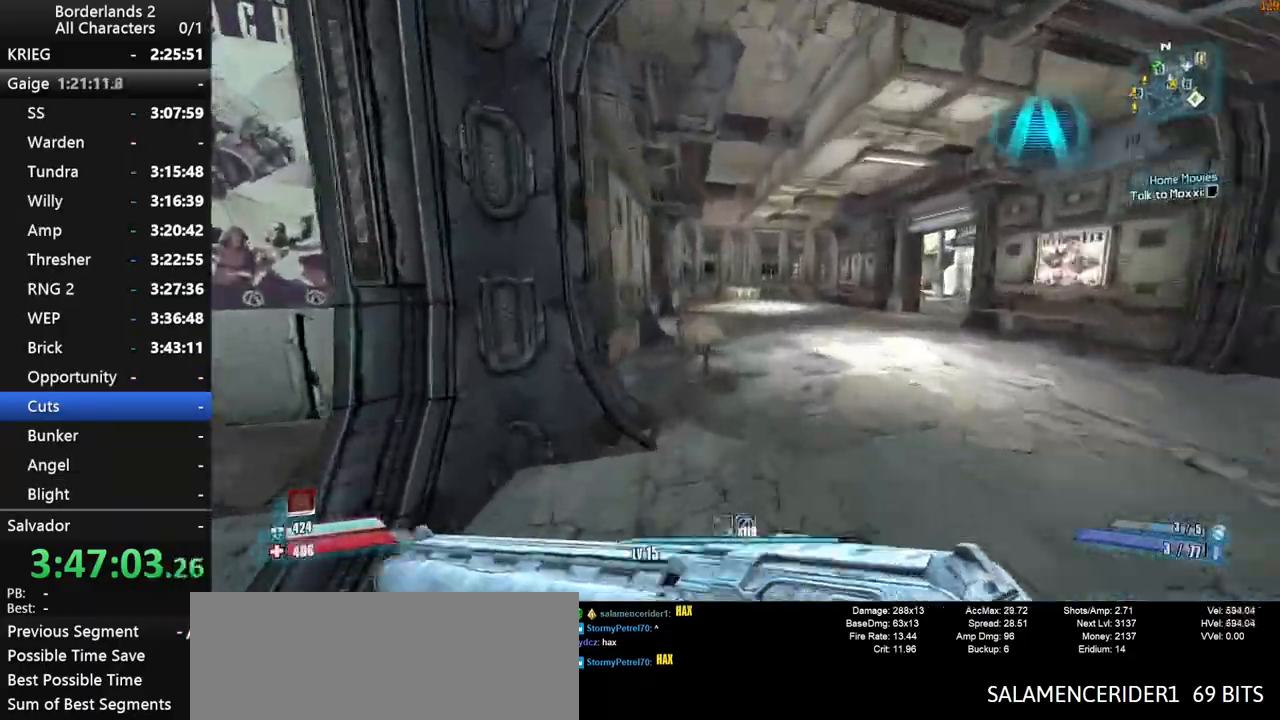
Gameplay with keyboard and mouse; each line is a JSON object with the keys and mouse buttons held at the frame after it. "events" lists presses ("down") and releases ("up") of "1", "2", "3", "4", "a", "b", "c", "ctrl", "d", "down", "e", "end", "escape", "f", "g", "left", "q", "r", "return", "right", "s", "shift", "space", "t", "tab", "up", "v", "w", "x", "y", "z", "mouse_left", "mouse_middle", "mouse_right", "mouse_wheel_up" and "mouse_wheel_down" between this image and that frame as [ms after this image, input, new state], when the widget could be followed in between. "mouse_left", "mouse_middle", "mouse_right", "mouse_wheel_up", "mouse_wheel_down" = the "left", "middle", "right", "wheel_up", "wheel_down" buttons of the "mouse" list. No other keys are recorded. "mouse_move" is the direction in which the mouse moves at that frame (one of eight, or "still"), when it could be read. Not read: other_keys.
{"keys": ["w"], "mouse": [], "mouse_move": "still", "events": [[67, "shift", "up"], [350, "d", "up"]]}
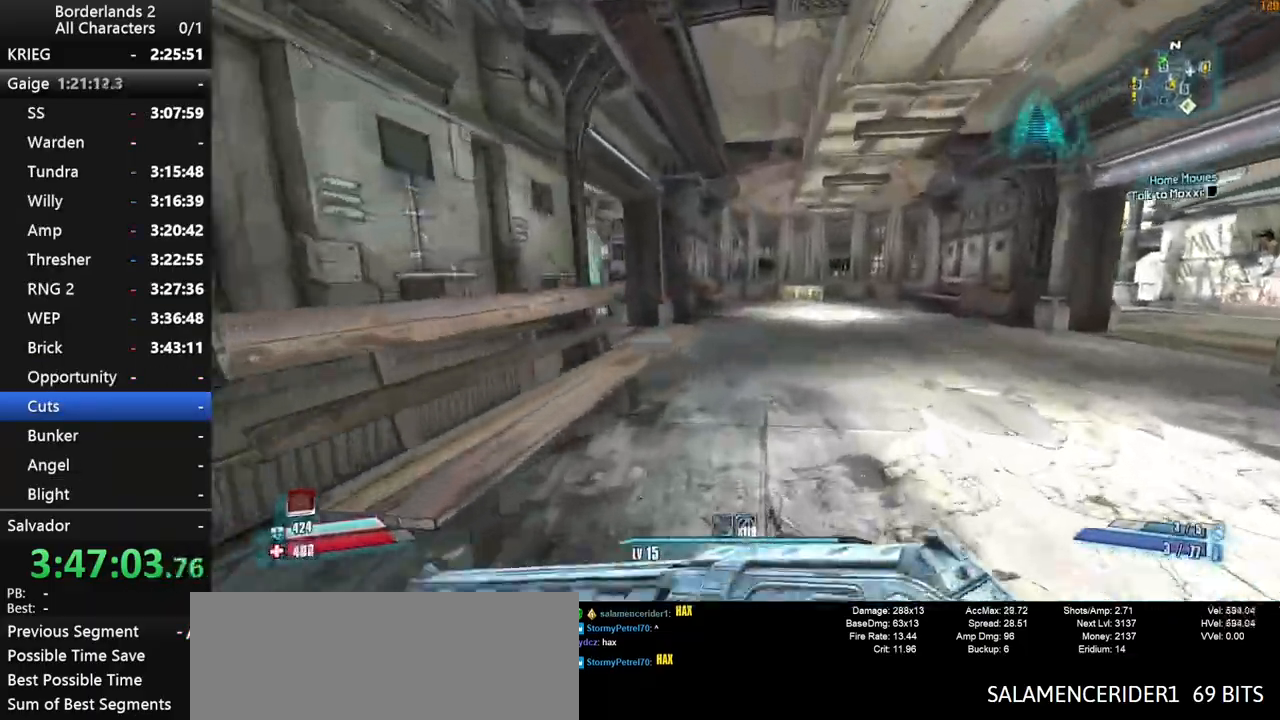
{"keys": ["shift", "w"], "mouse": [], "mouse_move": "down", "events": [[417, "shift", "down"]]}
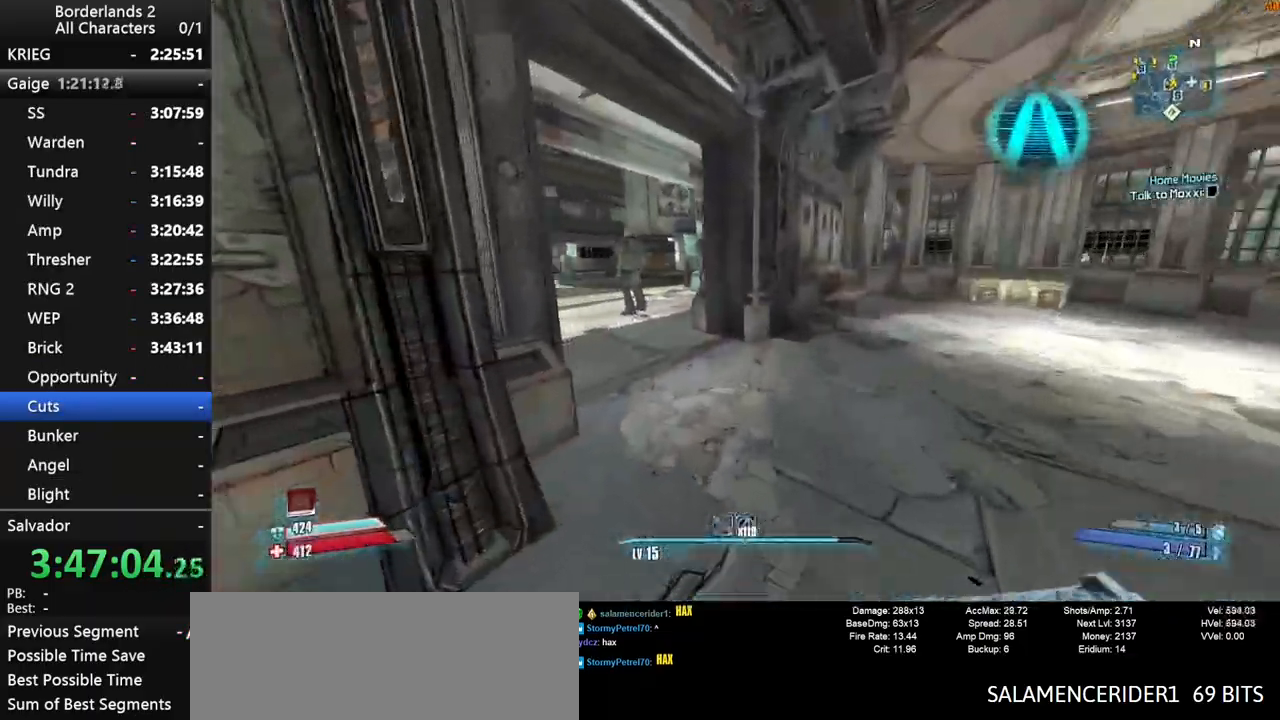
{"keys": ["a", "shift", "w"], "mouse": [], "mouse_move": "still", "events": [[384, "a", "down"]]}
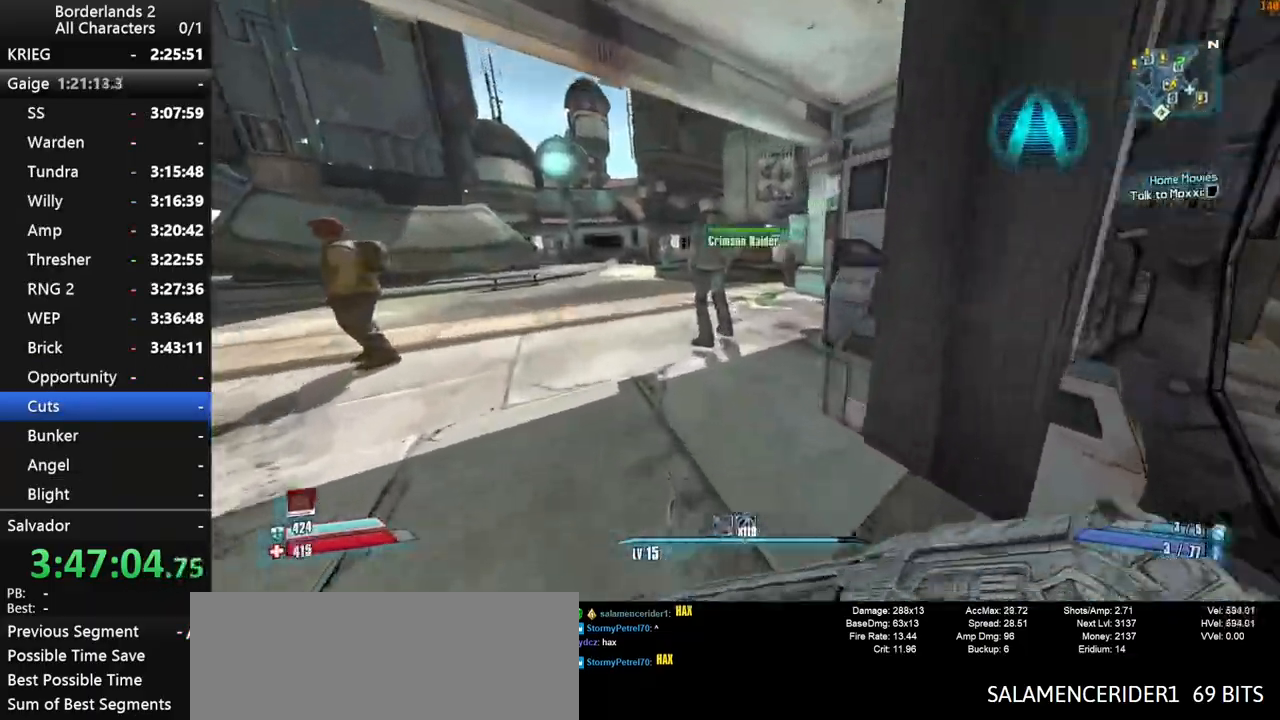
{"keys": ["w"], "mouse": [], "mouse_move": "up-right", "events": [[17, "shift", "up"], [300, "a", "up"]]}
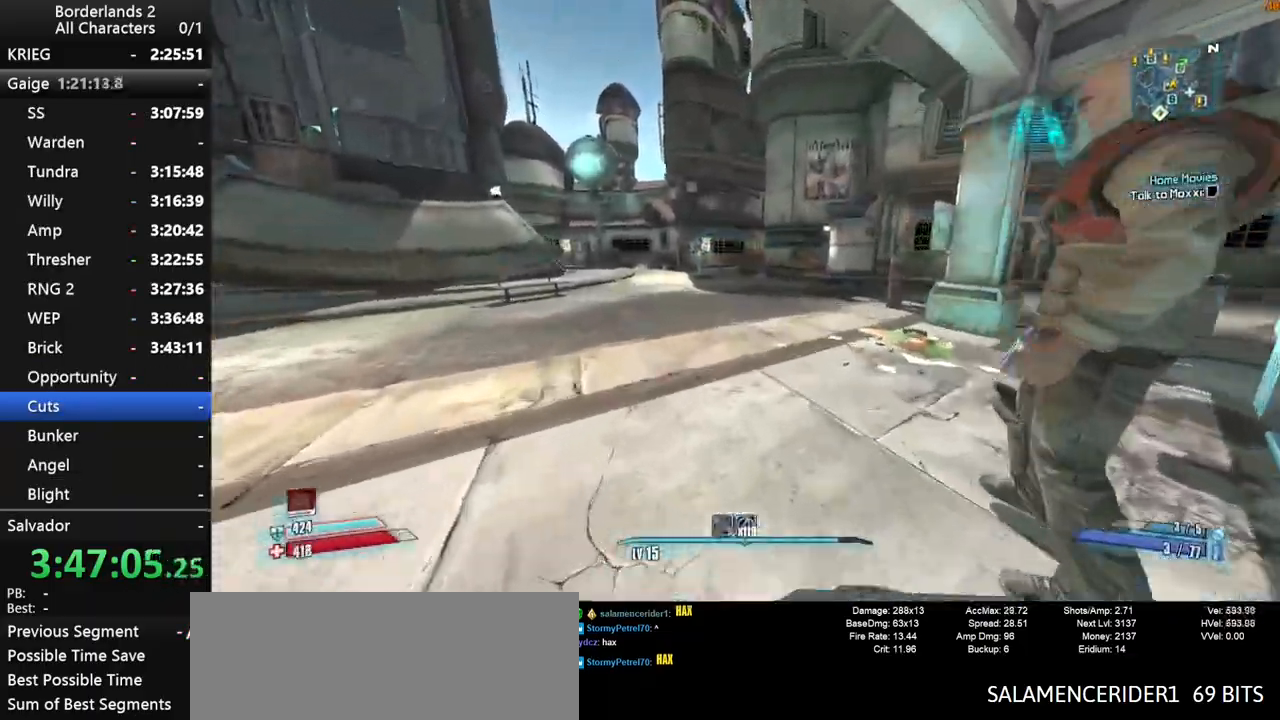
{"keys": ["w"], "mouse": [], "mouse_move": "down", "events": [[84, "space", "down"], [267, "g", "down"], [367, "g", "up"], [417, "space", "up"]]}
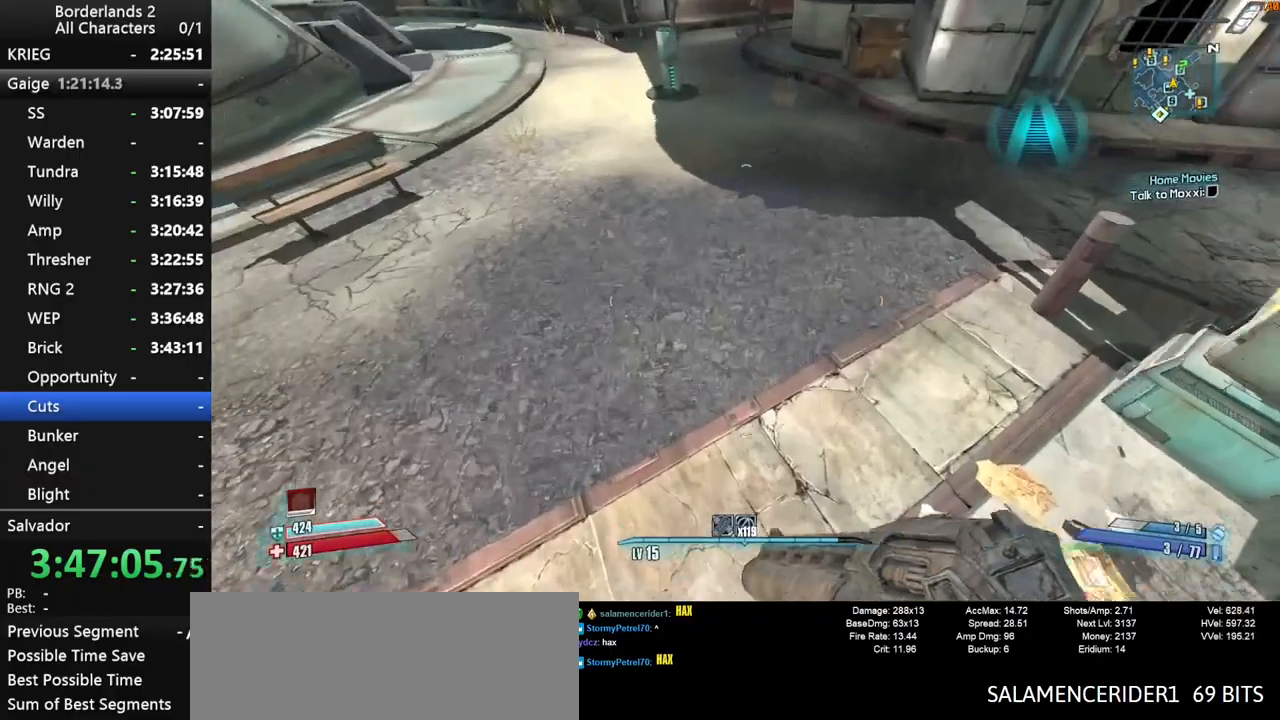
{"keys": ["w"], "mouse": [], "mouse_move": "up", "events": []}
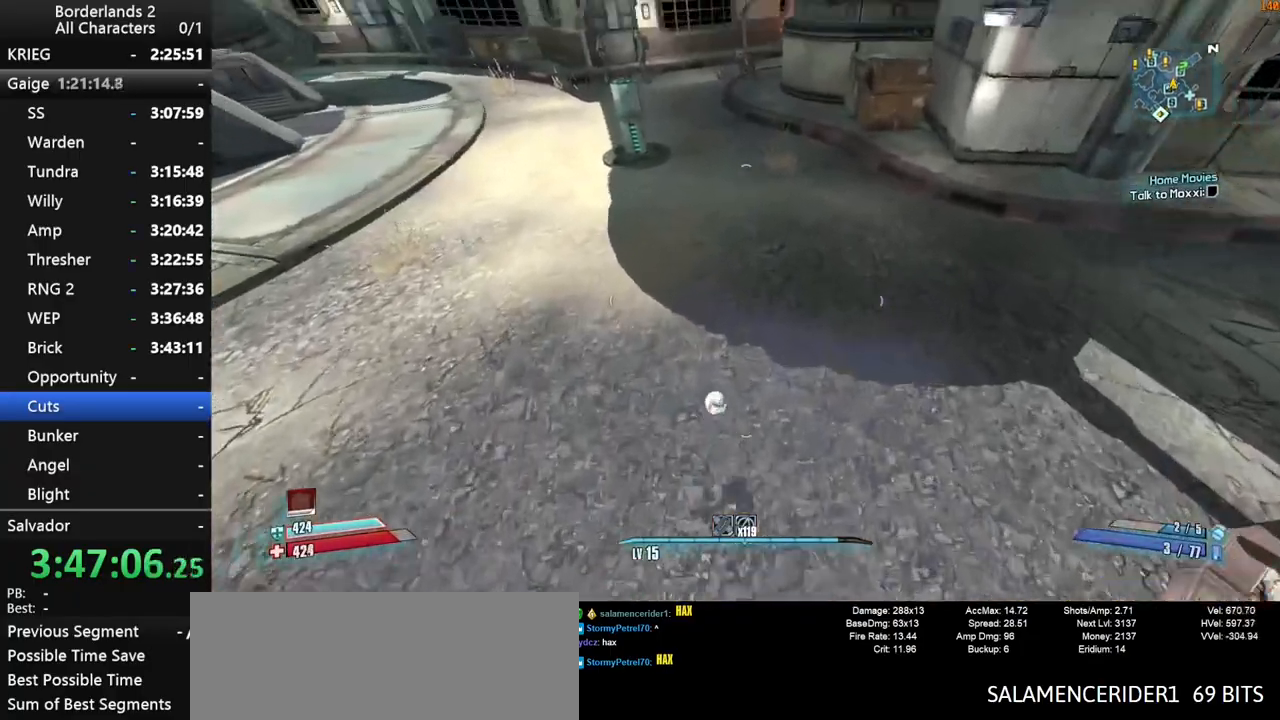
{"keys": ["w"], "mouse": [], "mouse_move": "up", "events": [[217, "shift", "down"], [350, "shift", "up"], [400, "shift", "down"], [484, "shift", "up"]]}
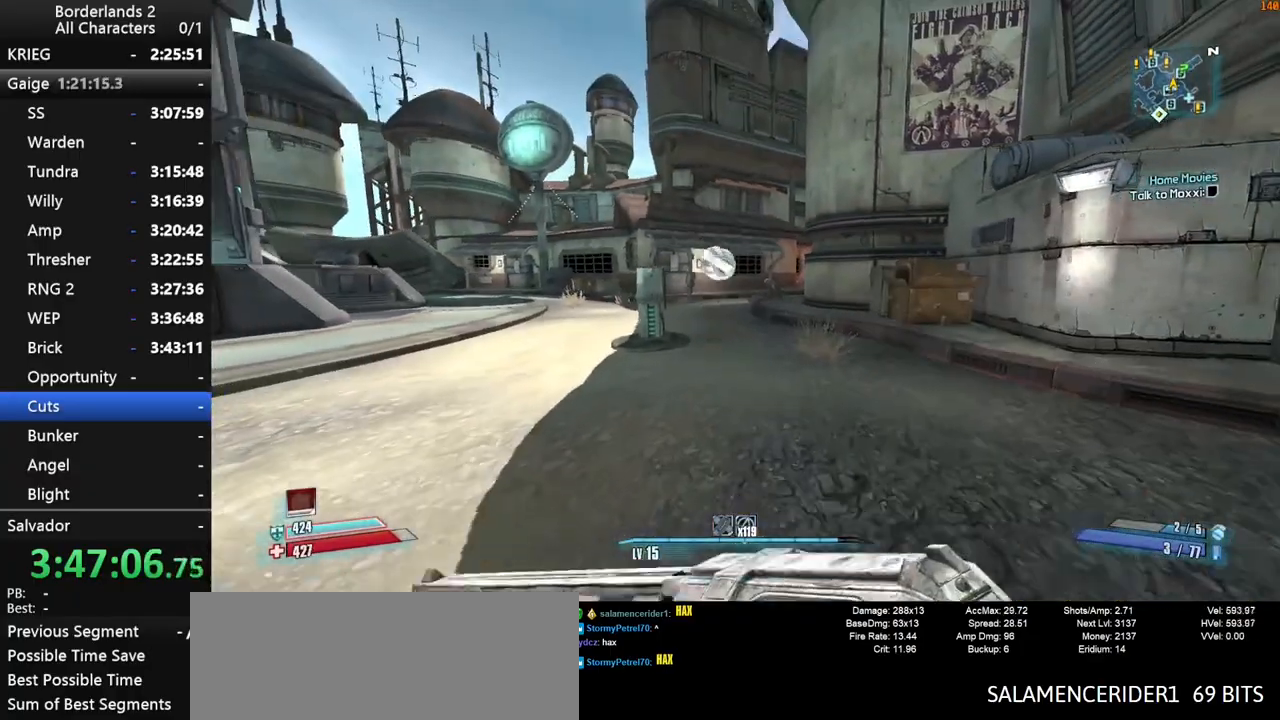
{"keys": ["a", "w"], "mouse": [], "mouse_move": "left", "events": [[500, "a", "down"]]}
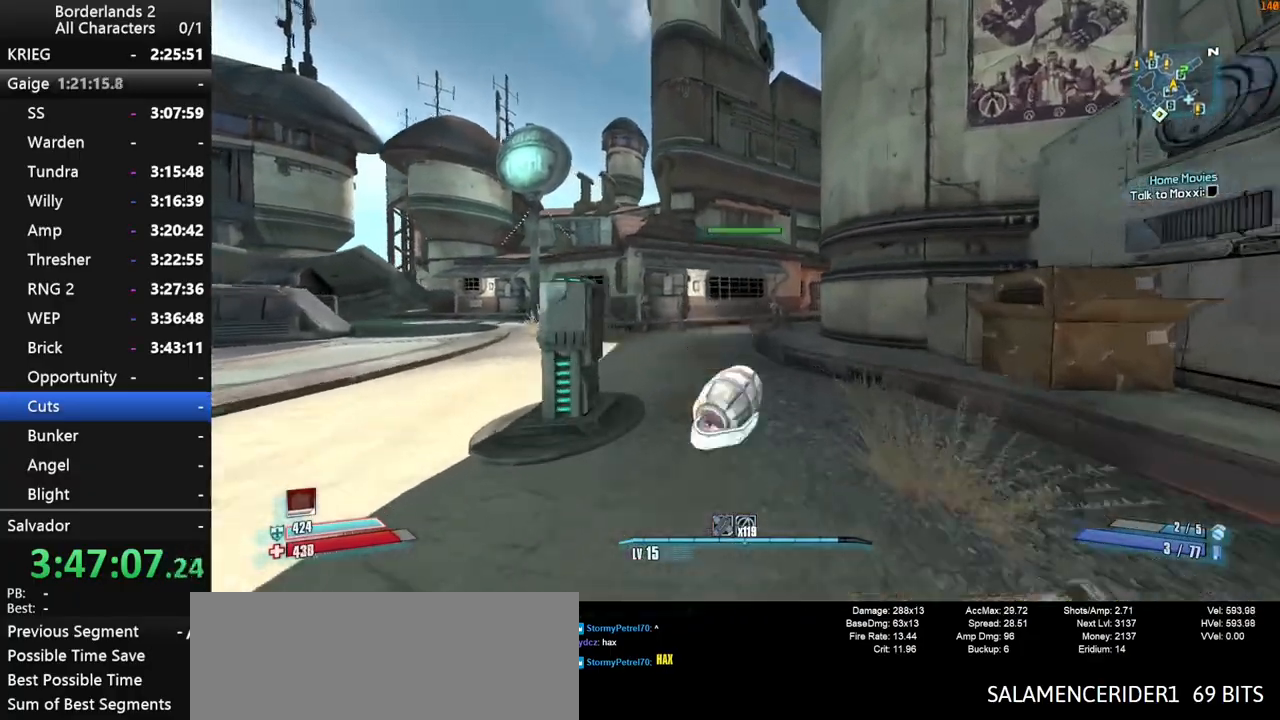
{"keys": ["shift", "space", "w"], "mouse": [], "mouse_move": "right", "events": [[100, "a", "up"], [234, "shift", "down"], [434, "space", "down"]]}
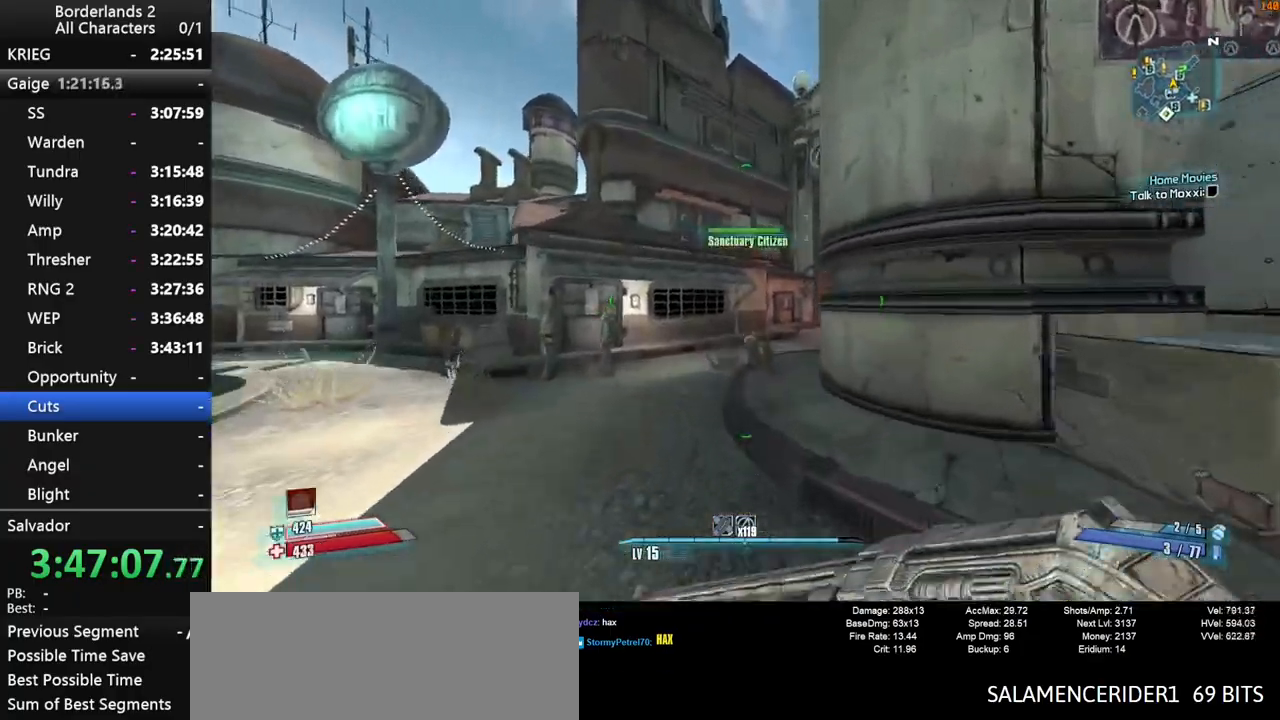
{"keys": ["shift", "w"], "mouse": [], "mouse_move": "still", "events": [[17, "space", "up"], [117, "space", "down"], [200, "space", "up"]]}
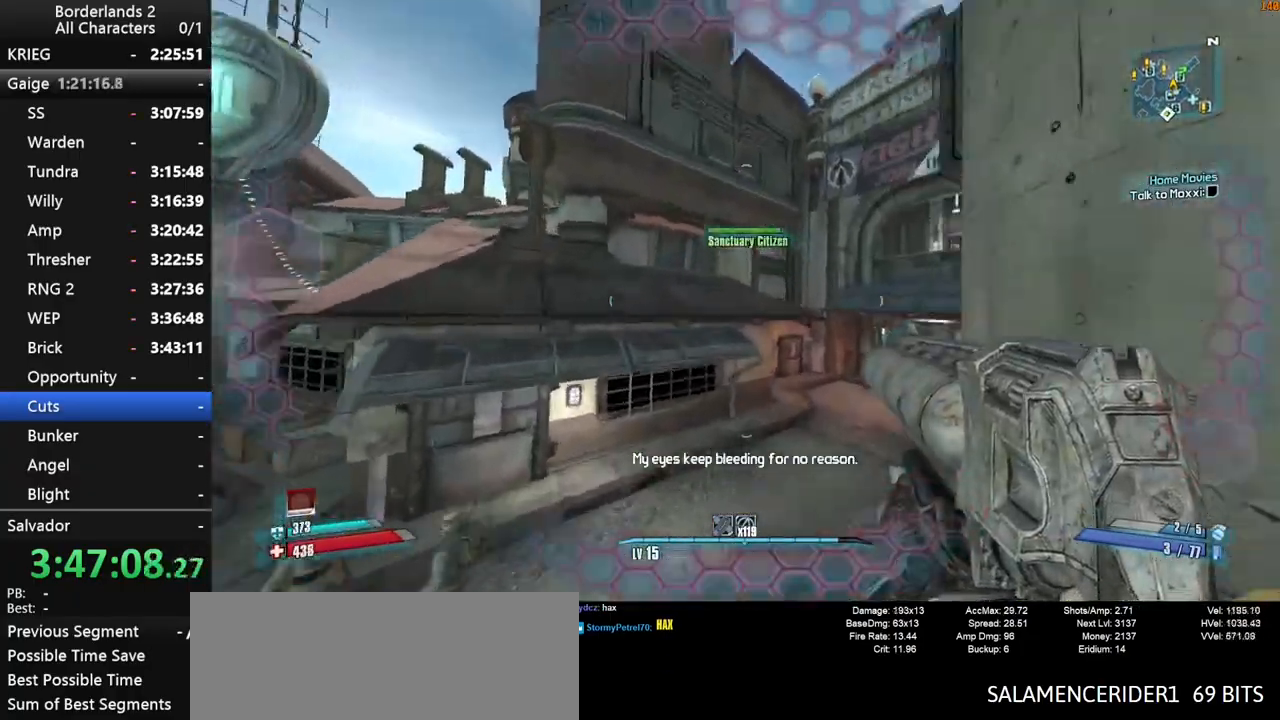
{"keys": ["d", "w"], "mouse": [], "mouse_move": "up-right", "events": [[84, "d", "down"], [500, "shift", "up"]]}
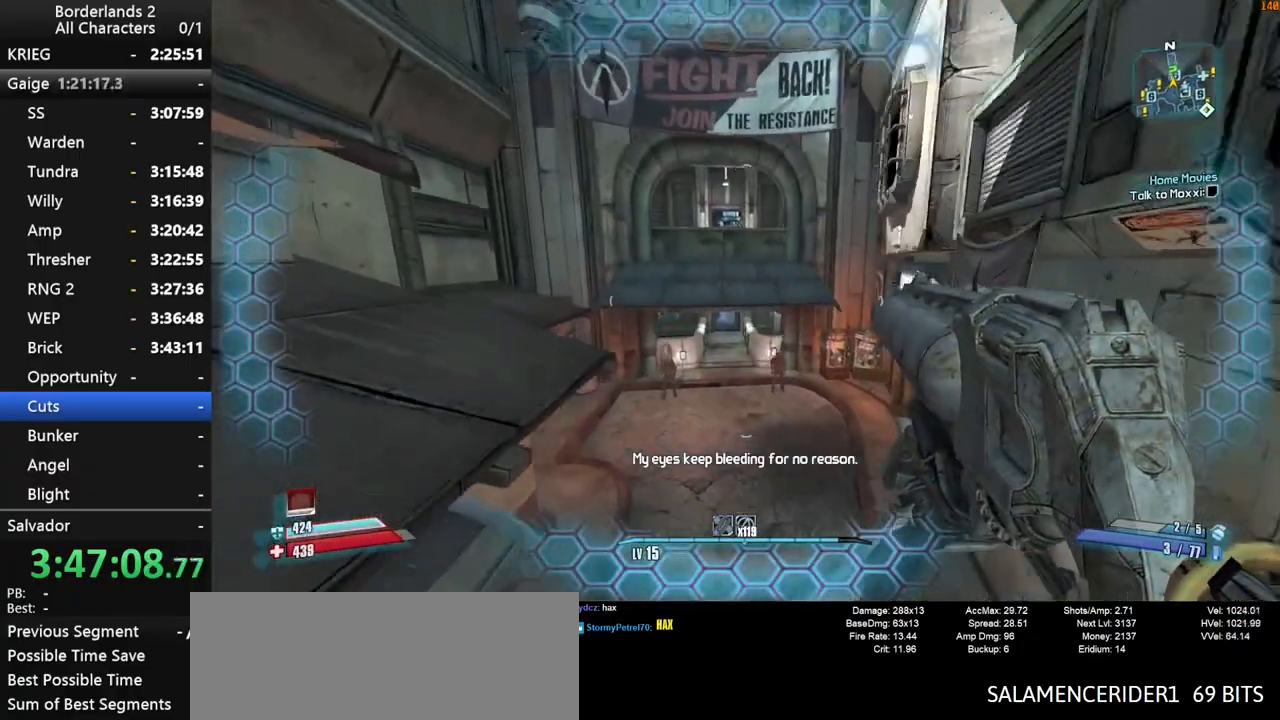
{"keys": ["w"], "mouse": [], "mouse_move": "still", "events": [[100, "d", "up"], [334, "shift", "down"], [434, "shift", "up"]]}
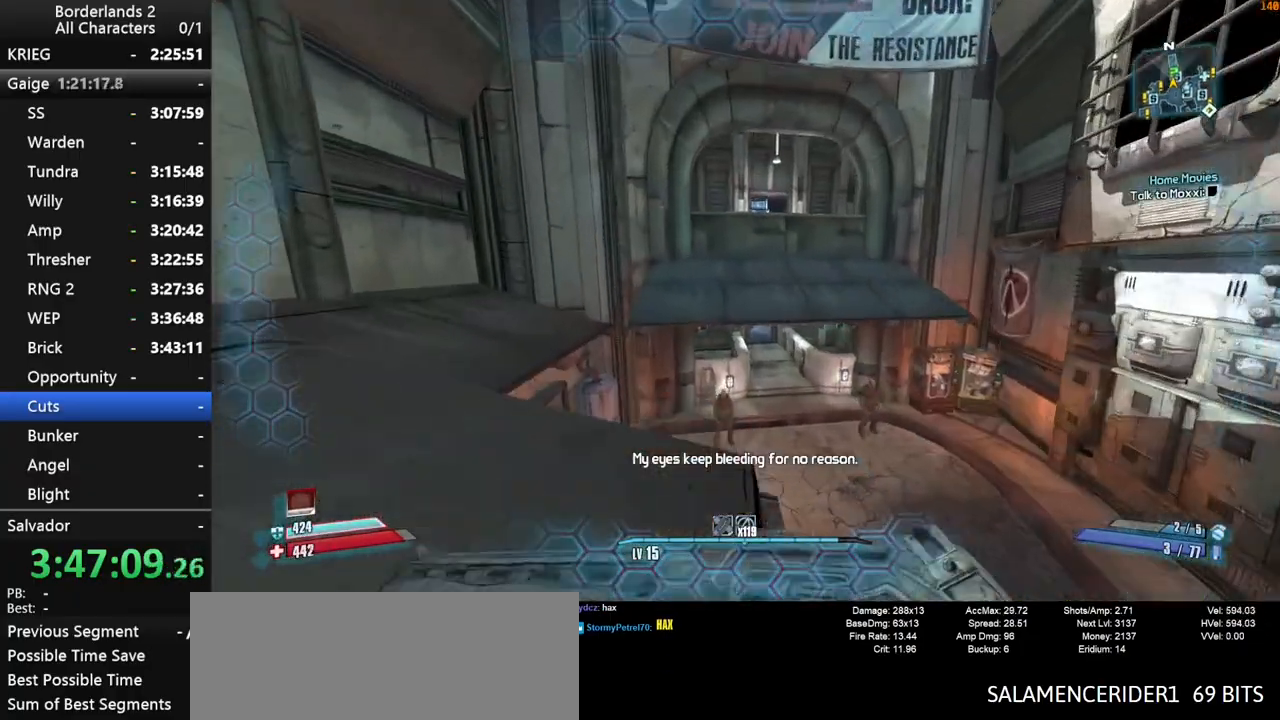
{"keys": ["w"], "mouse": [], "mouse_move": "right", "events": [[17, "shift", "down"], [117, "shift", "up"], [350, "space", "down"], [434, "space", "up"]]}
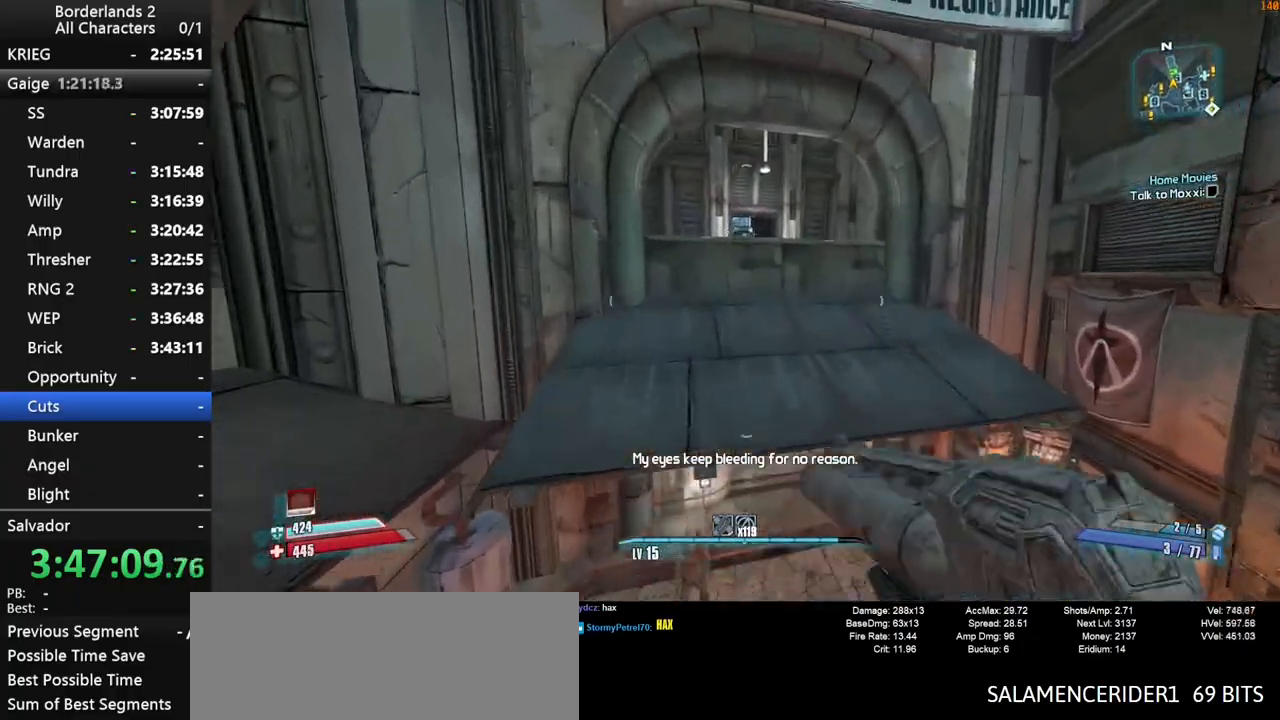
{"keys": ["space", "w"], "mouse": [], "mouse_move": "still", "events": [[34, "space", "down"]]}
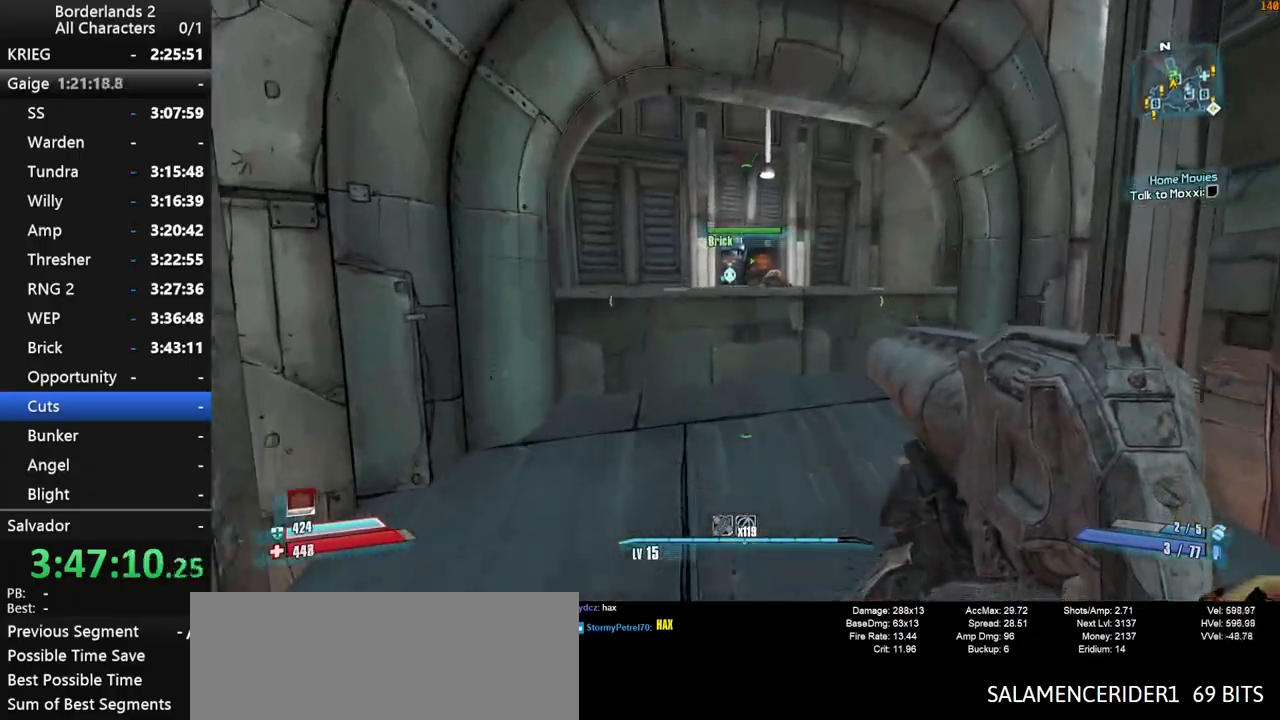
{"keys": ["shift", "space", "w"], "mouse": [], "mouse_move": "left", "events": [[50, "space", "up"], [434, "shift", "down"], [434, "space", "down"]]}
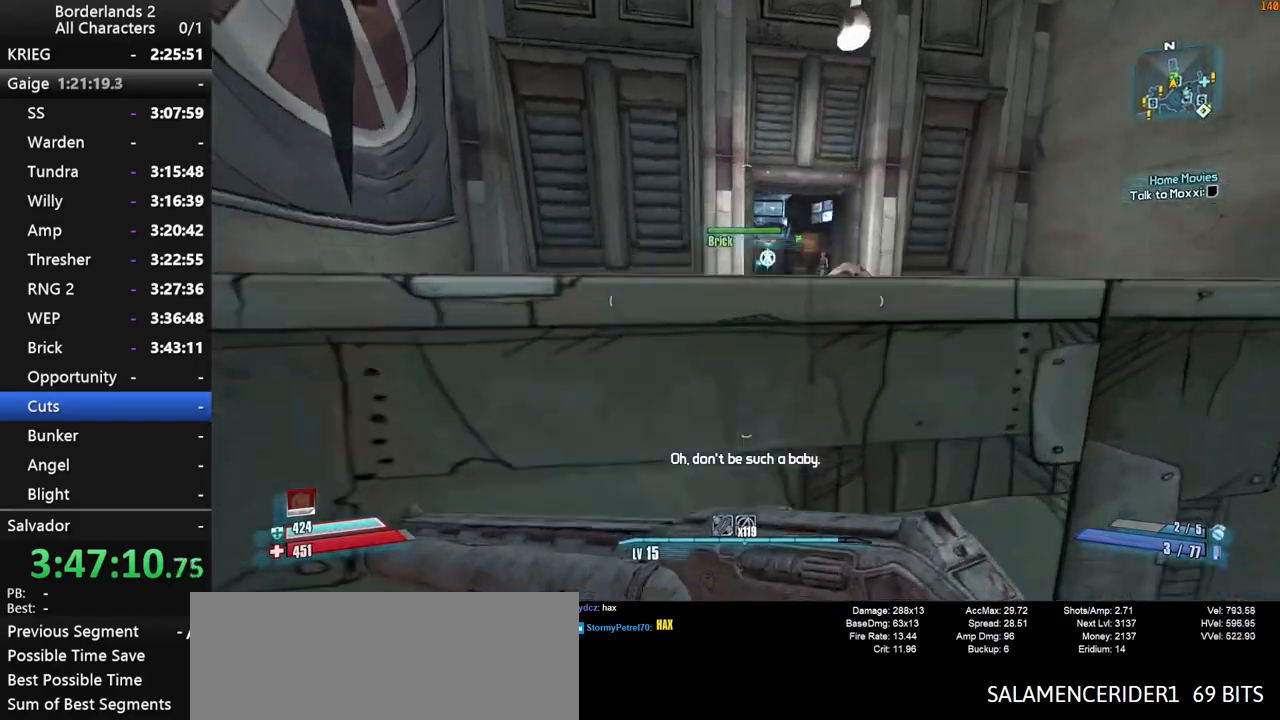
{"keys": ["a", "w"], "mouse": [], "mouse_move": "still", "events": [[167, "space", "up"], [200, "a", "down"], [250, "shift", "up"]]}
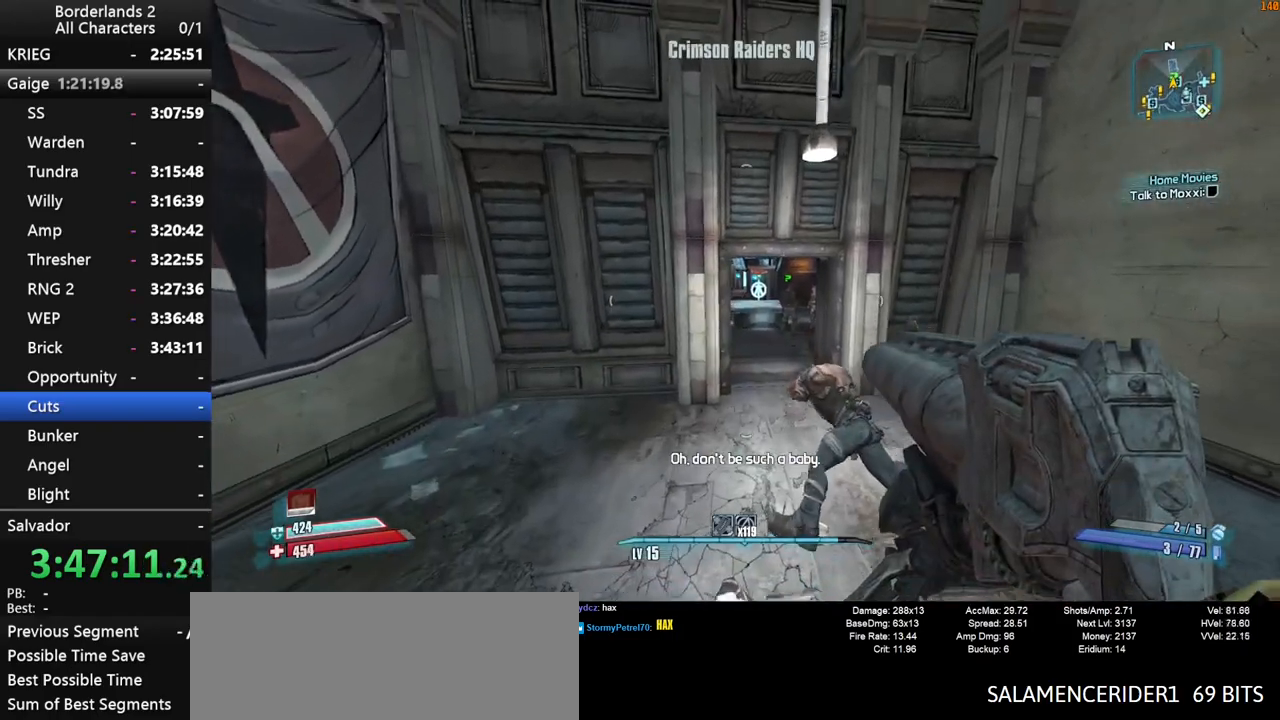
{"keys": ["w"], "mouse": [], "mouse_move": "still", "events": [[34, "shift", "down"], [184, "a", "up"], [184, "shift", "up"], [217, "shift", "down"], [317, "shift", "up"]]}
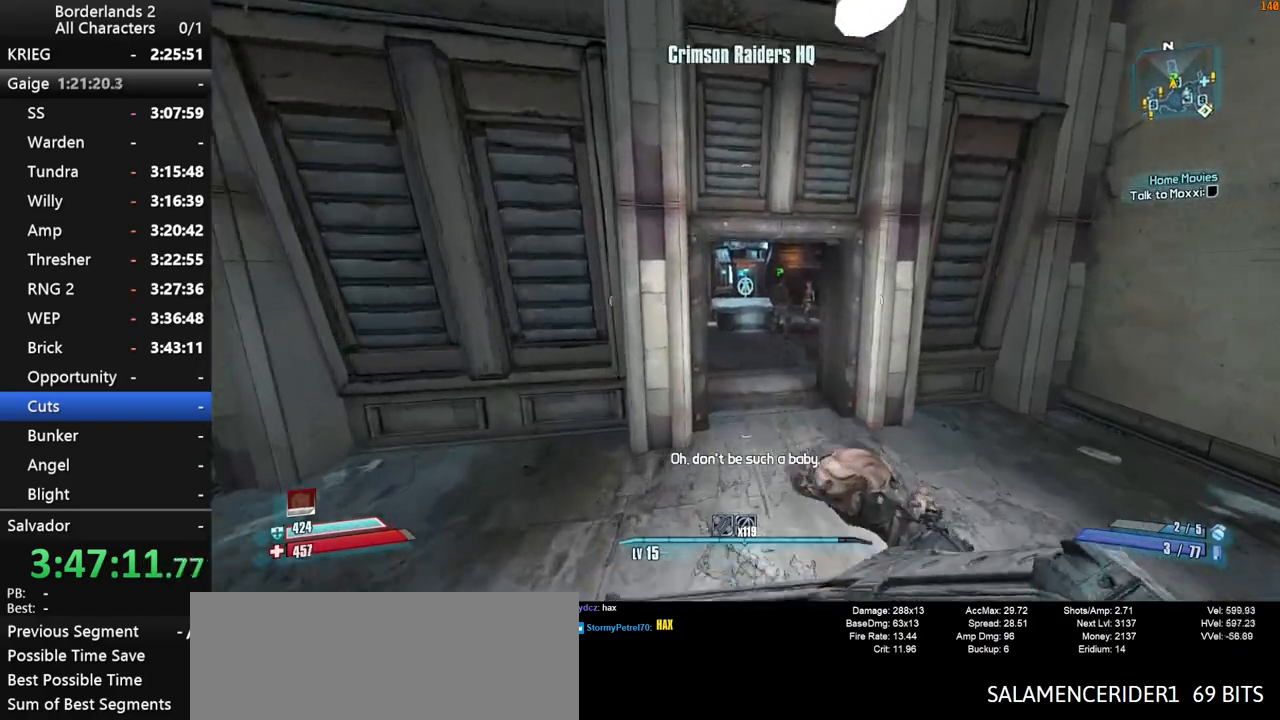
{"keys": ["w"], "mouse": [], "mouse_move": "still", "events": [[234, "d", "down"], [467, "d", "up"]]}
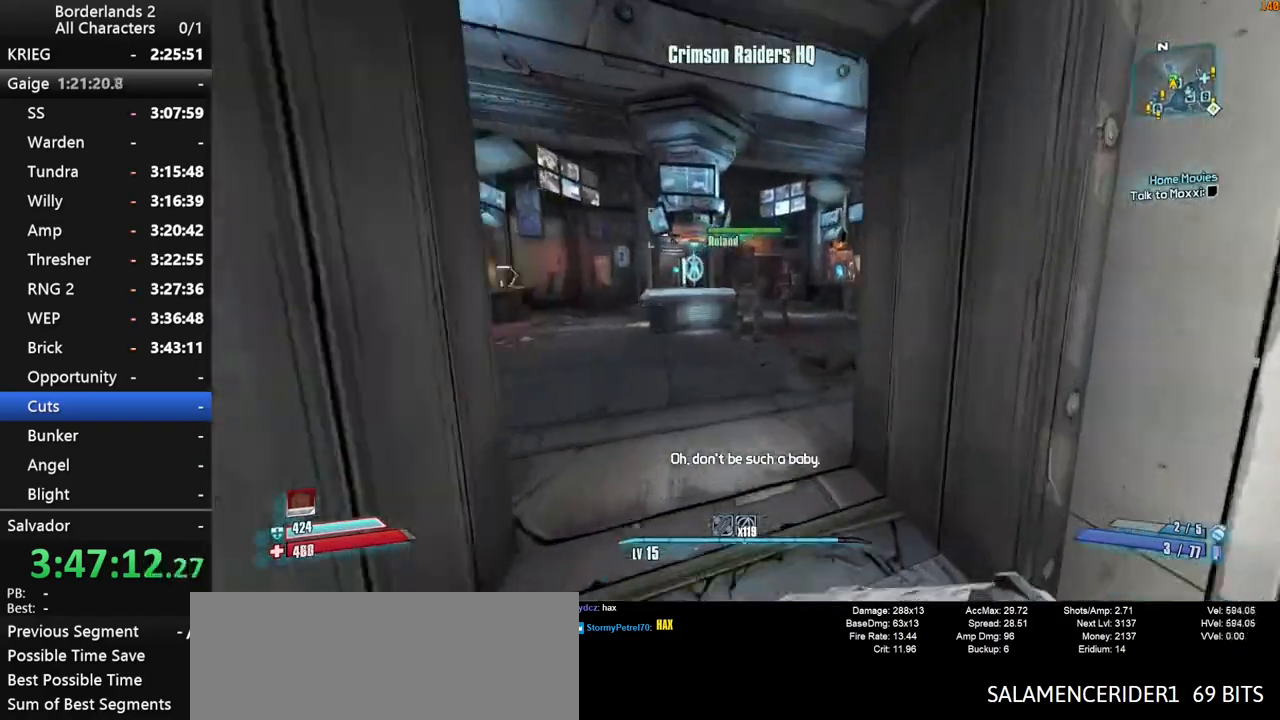
{"keys": ["e"], "mouse": [], "mouse_move": "still", "events": [[350, "e", "down"], [400, "e", "up"], [400, "w", "up"], [500, "e", "down"]]}
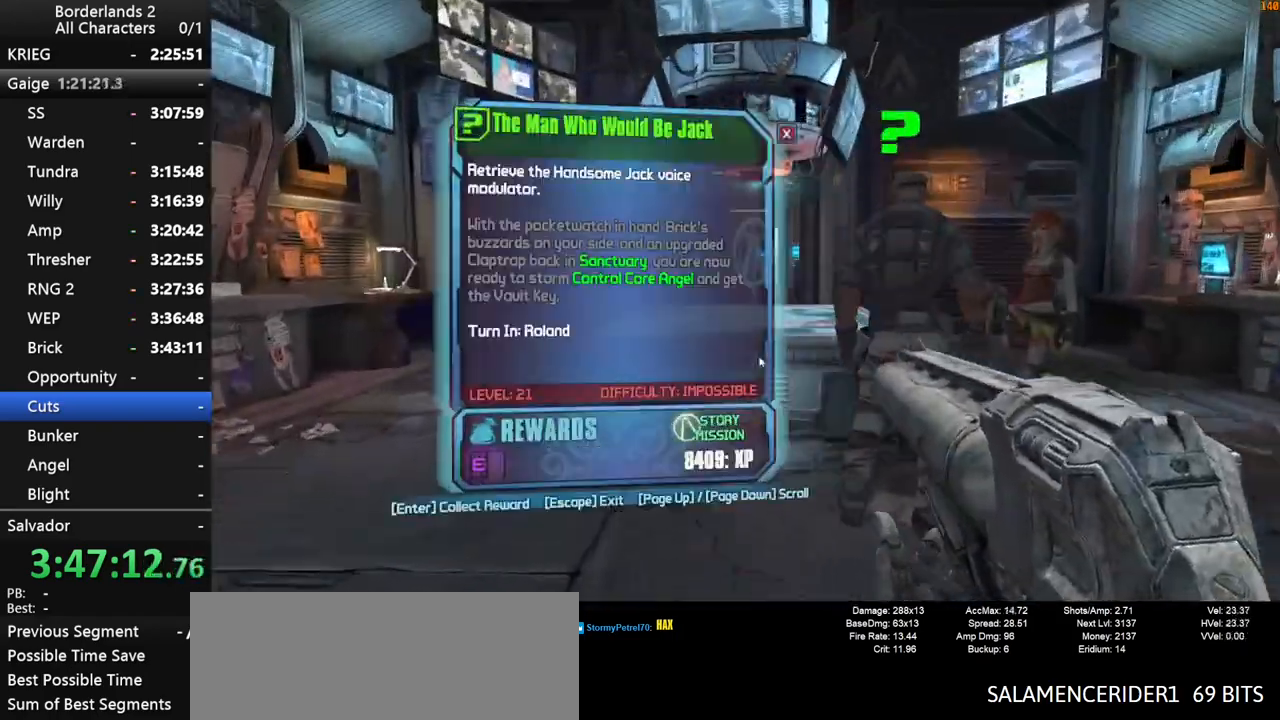
{"keys": ["d", "s"], "mouse": [], "mouse_move": "right", "events": [[84, "e", "up"], [134, "e", "down"], [217, "e", "up"], [367, "a", "down"], [367, "s", "down"], [417, "a", "up"], [500, "d", "down"]]}
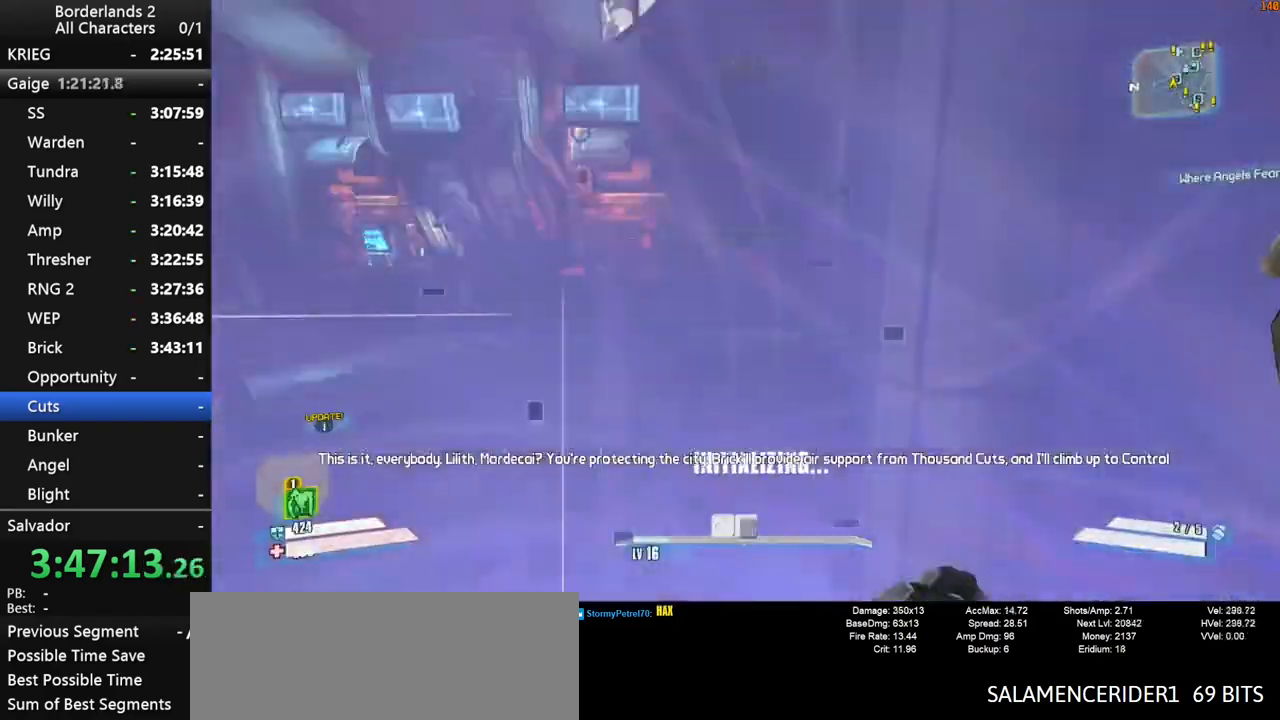
{"keys": ["shift", "w"], "mouse": [], "mouse_move": "still", "events": [[50, "s", "up"], [50, "shift", "down"], [150, "w", "down"], [184, "d", "up"], [334, "d", "down"], [467, "d", "up"]]}
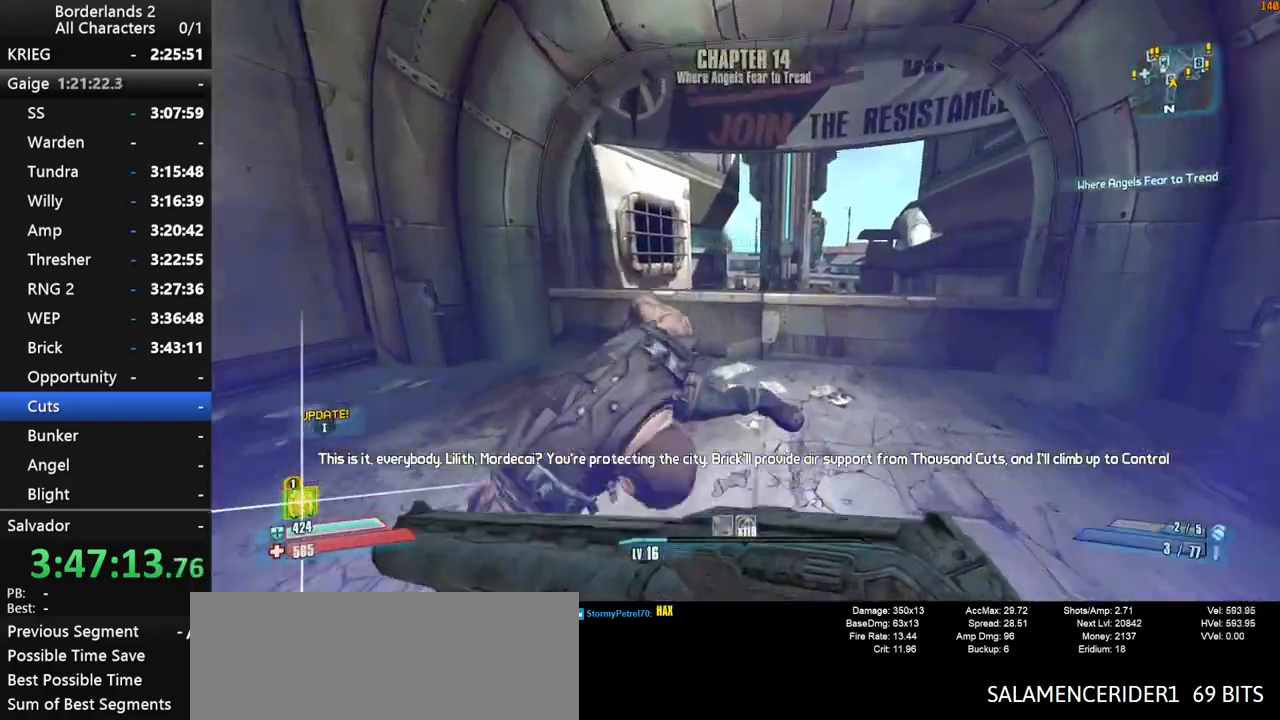
{"keys": ["a", "w"], "mouse": [], "mouse_move": "right", "events": [[17, "shift", "up"], [67, "space", "down"], [217, "space", "up"], [450, "a", "down"]]}
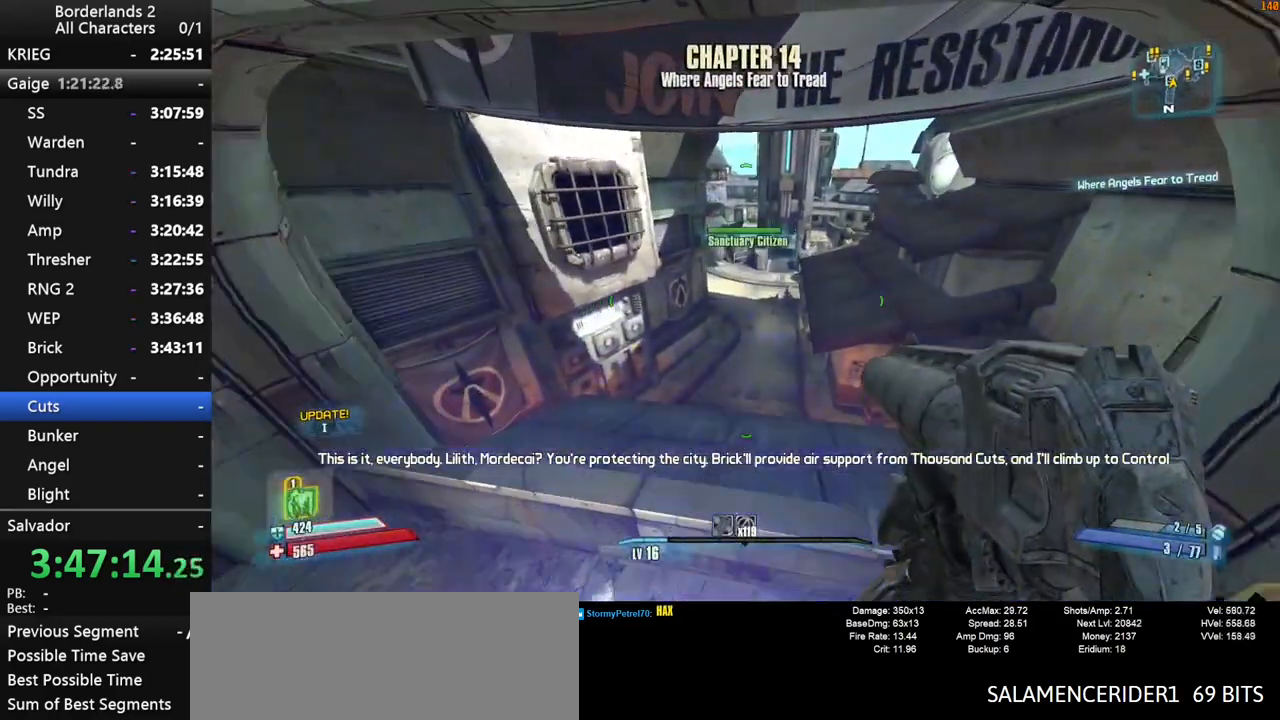
{"keys": ["a", "w"], "mouse": [], "mouse_move": "still", "events": []}
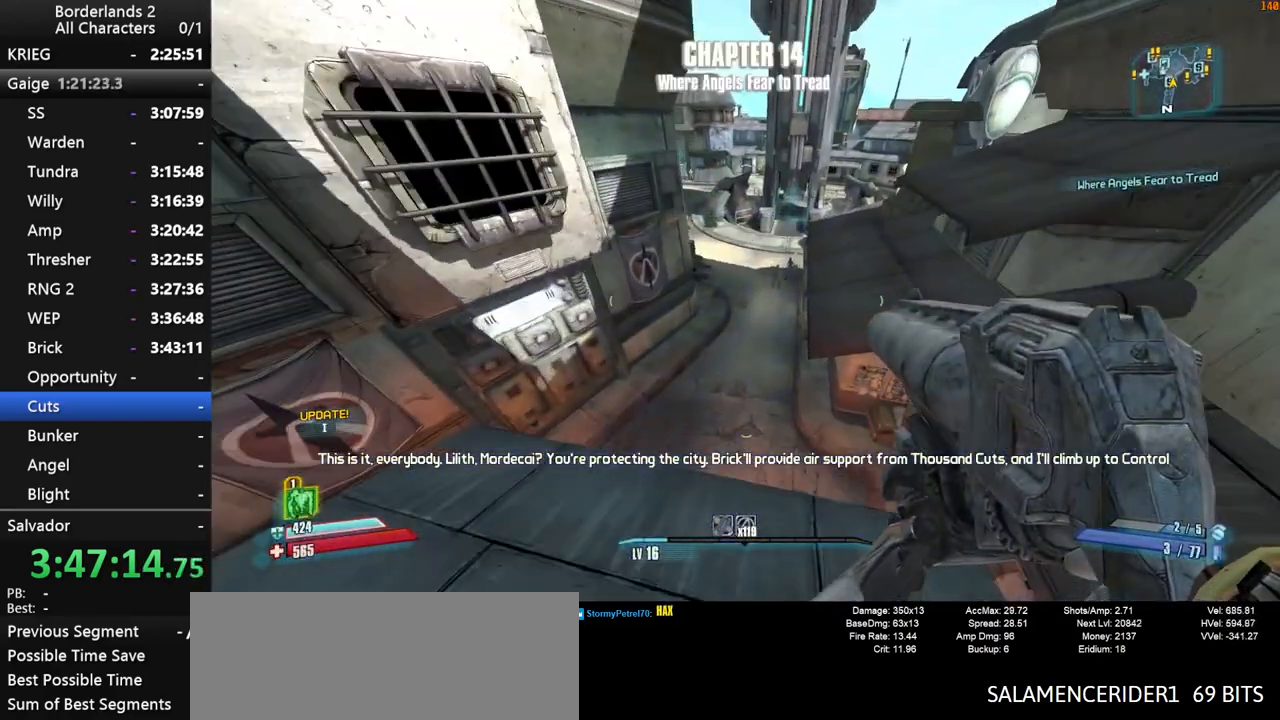
{"keys": ["g", "w"], "mouse": [], "mouse_move": "down", "events": [[234, "a", "up"], [434, "g", "down"]]}
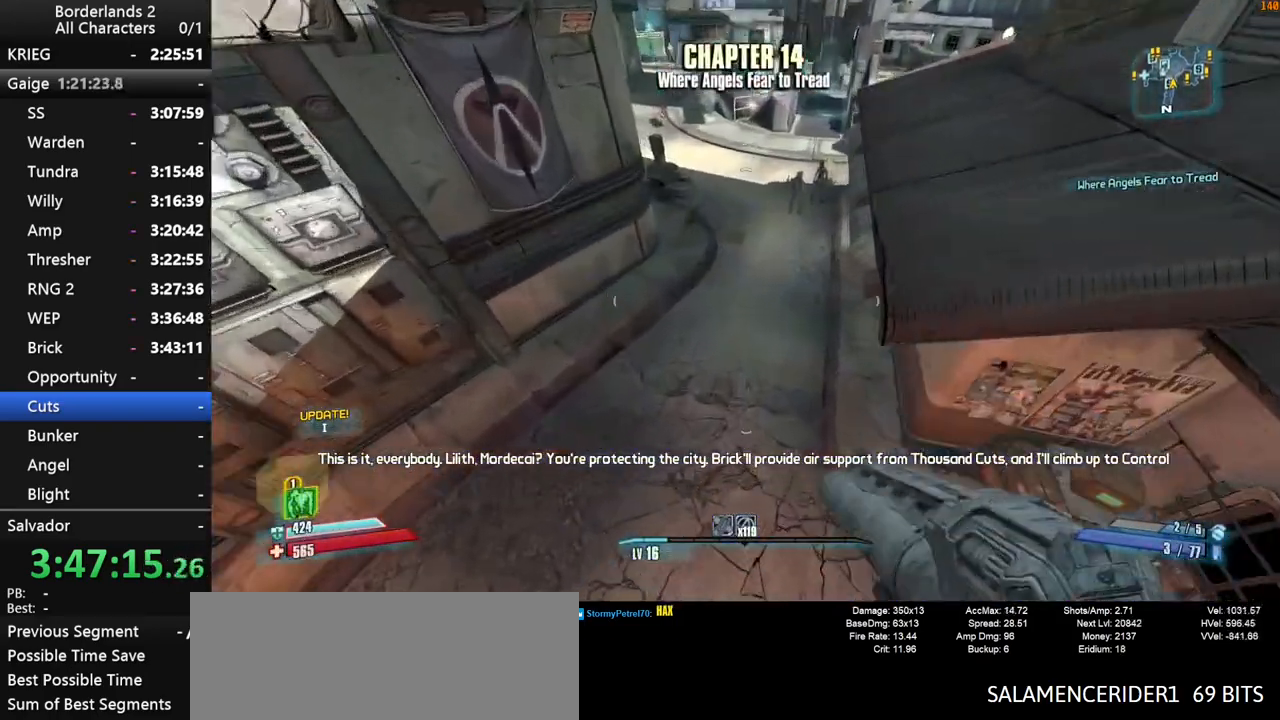
{"keys": ["shift", "w"], "mouse": [], "mouse_move": "still", "events": [[17, "g", "up"], [484, "shift", "down"]]}
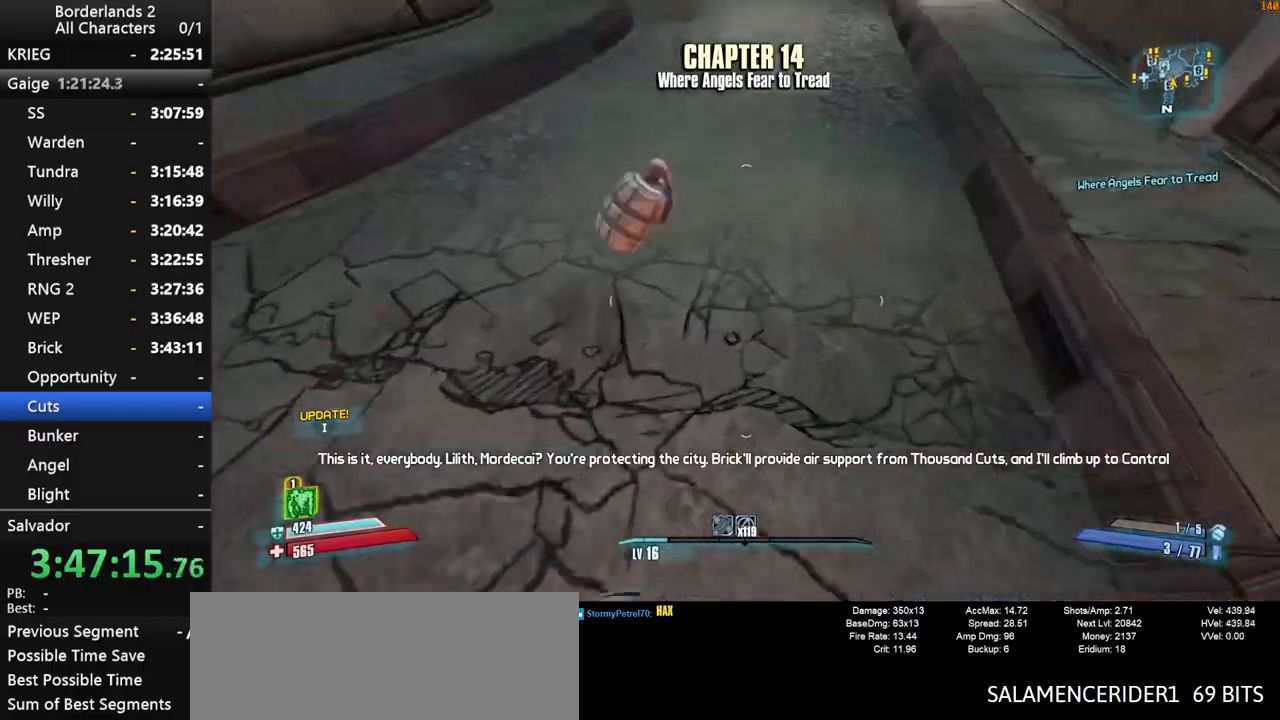
{"keys": ["shift", "w"], "mouse": [], "mouse_move": "up", "events": [[84, "shift", "up"], [184, "shift", "down"], [217, "shift", "up"], [317, "shift", "down"], [417, "shift", "up"], [467, "shift", "down"]]}
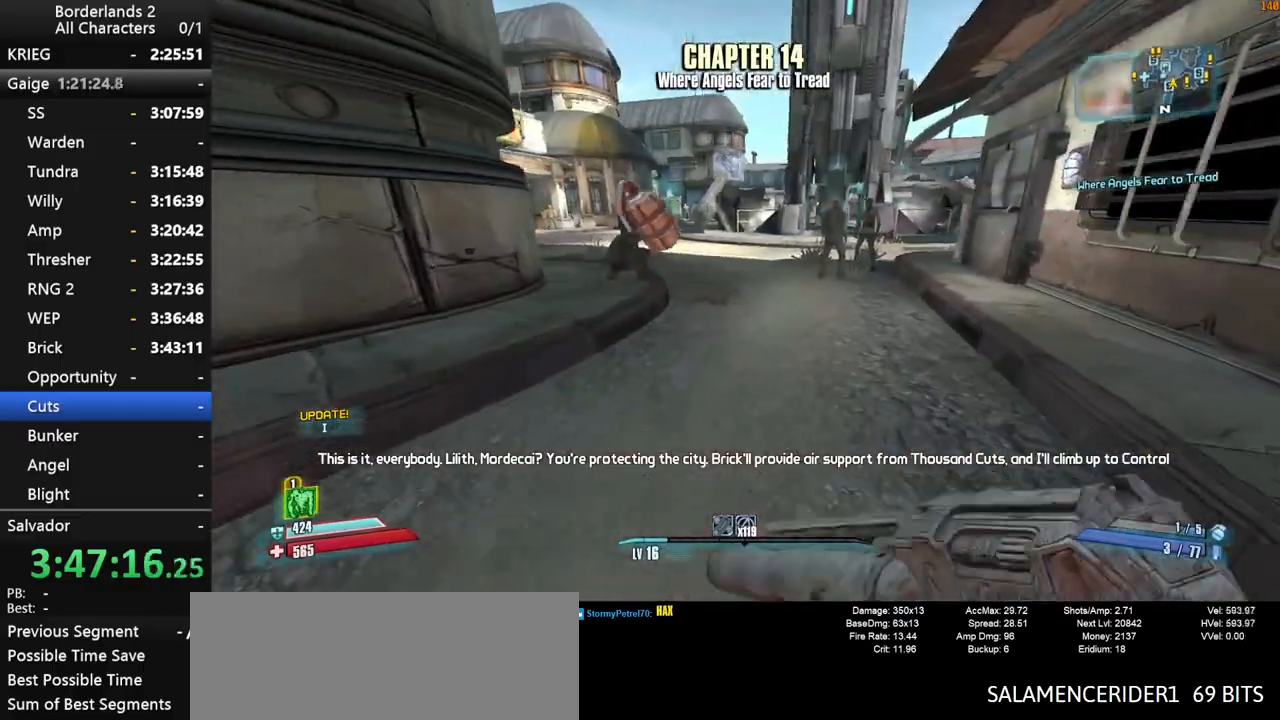
{"keys": ["w"], "mouse": [], "mouse_move": "left", "events": [[50, "shift", "up"], [100, "shift", "down"], [184, "shift", "up"]]}
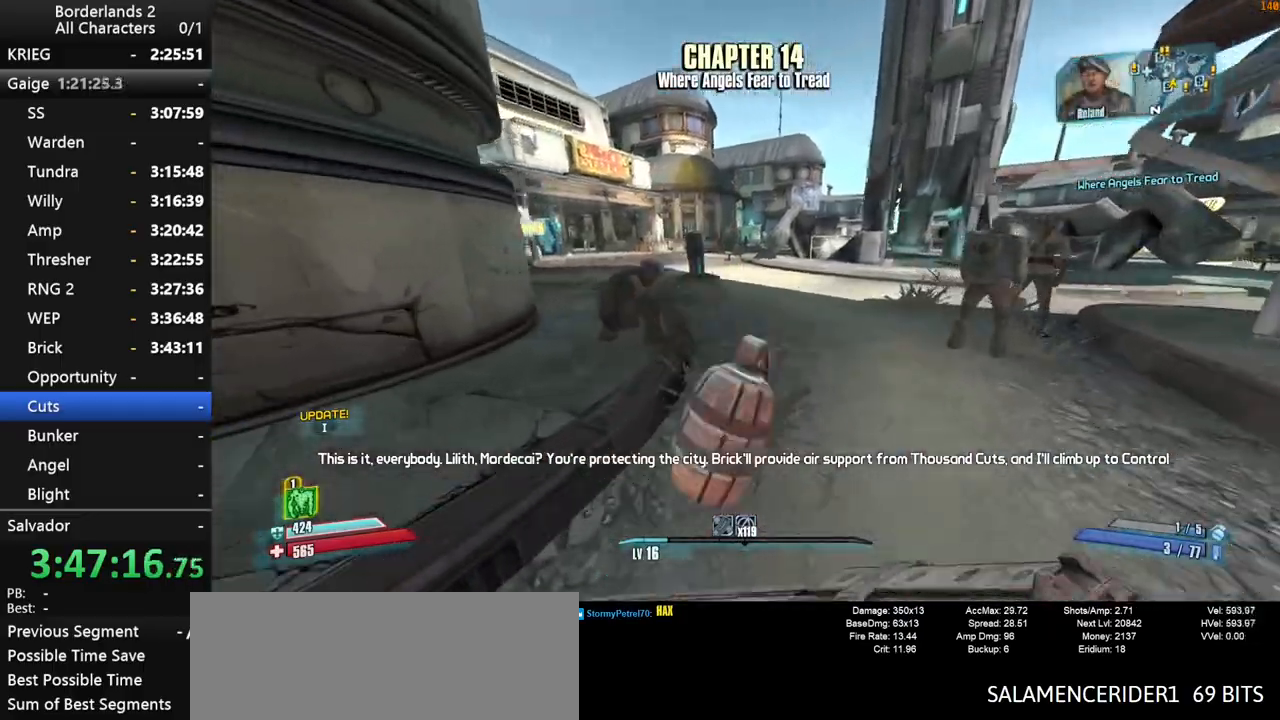
{"keys": ["shift", "w"], "mouse": [], "mouse_move": "left", "events": [[167, "d", "down"], [200, "shift", "down"], [300, "d", "up"]]}
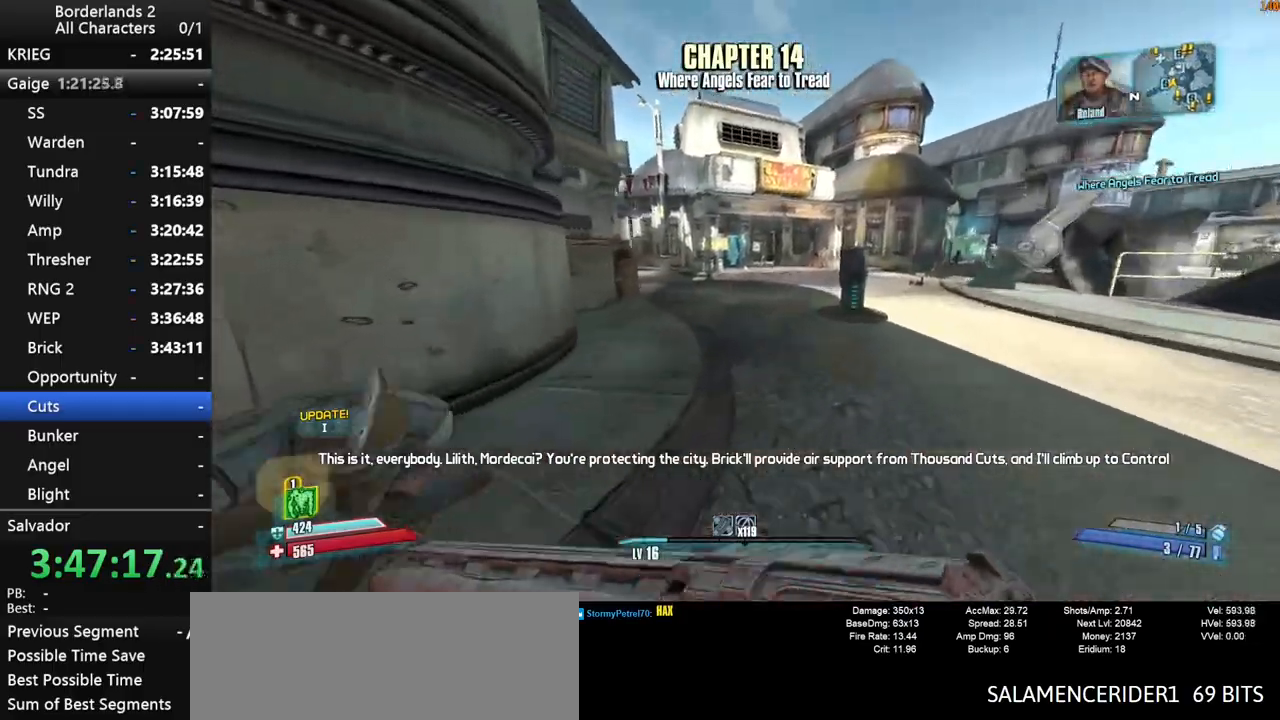
{"keys": ["w"], "mouse": [], "mouse_move": "still", "events": [[34, "space", "down"], [134, "space", "up"], [184, "a", "down"], [217, "space", "down"], [267, "shift", "up"], [267, "space", "up"], [450, "a", "up"]]}